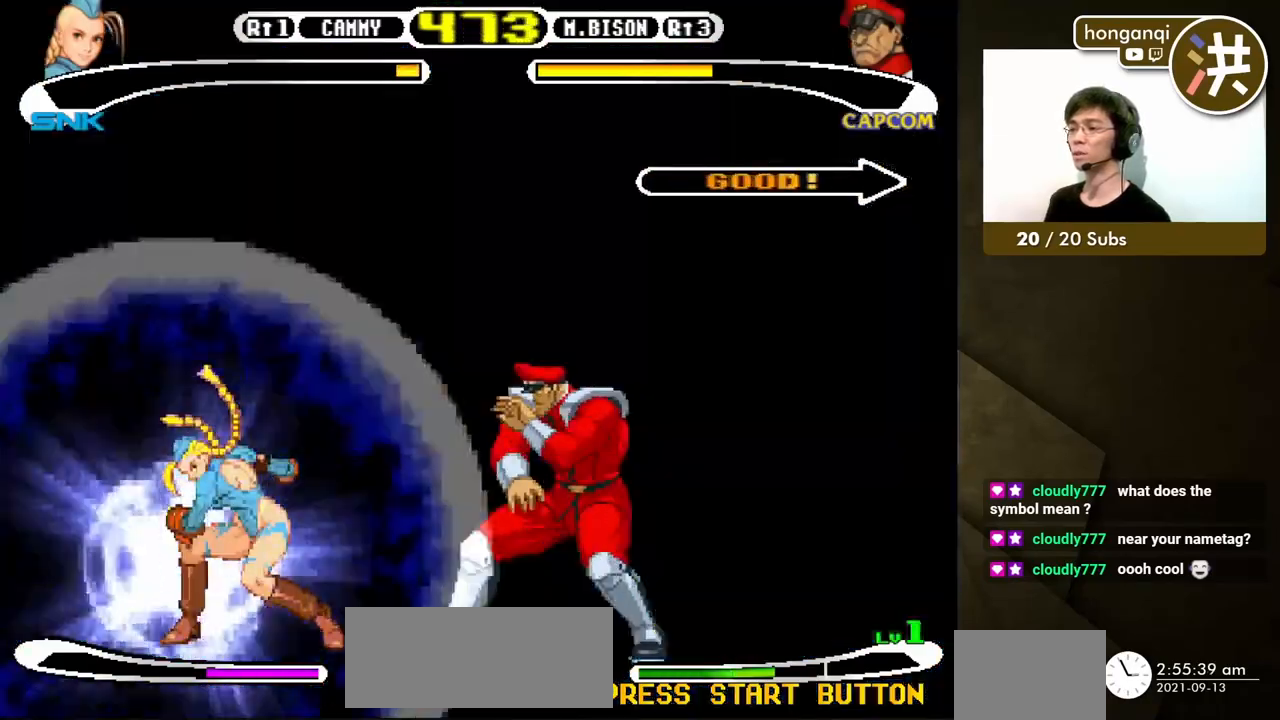
Gameplay with a controller (Xbox layout); each line is a JSON object with the inputs held at the frame after it. "events" lists button and stick changes between this image and that frame as [ms after this image, input, new state], when the widget could be followed in between. Not read: L2 L3 R2 R3.
{"buttons": [], "events": []}
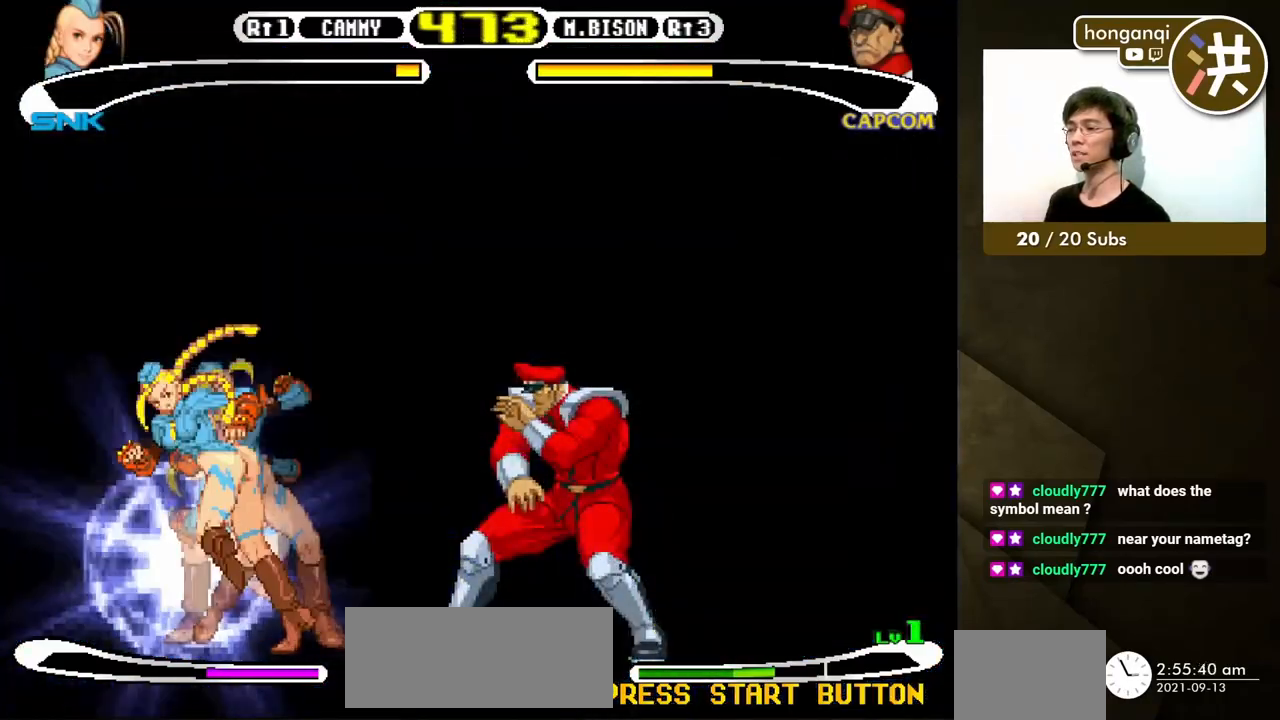
{"buttons": ["DPAD_LEFT"], "events": [[300, "DPAD_LEFT", "down"]]}
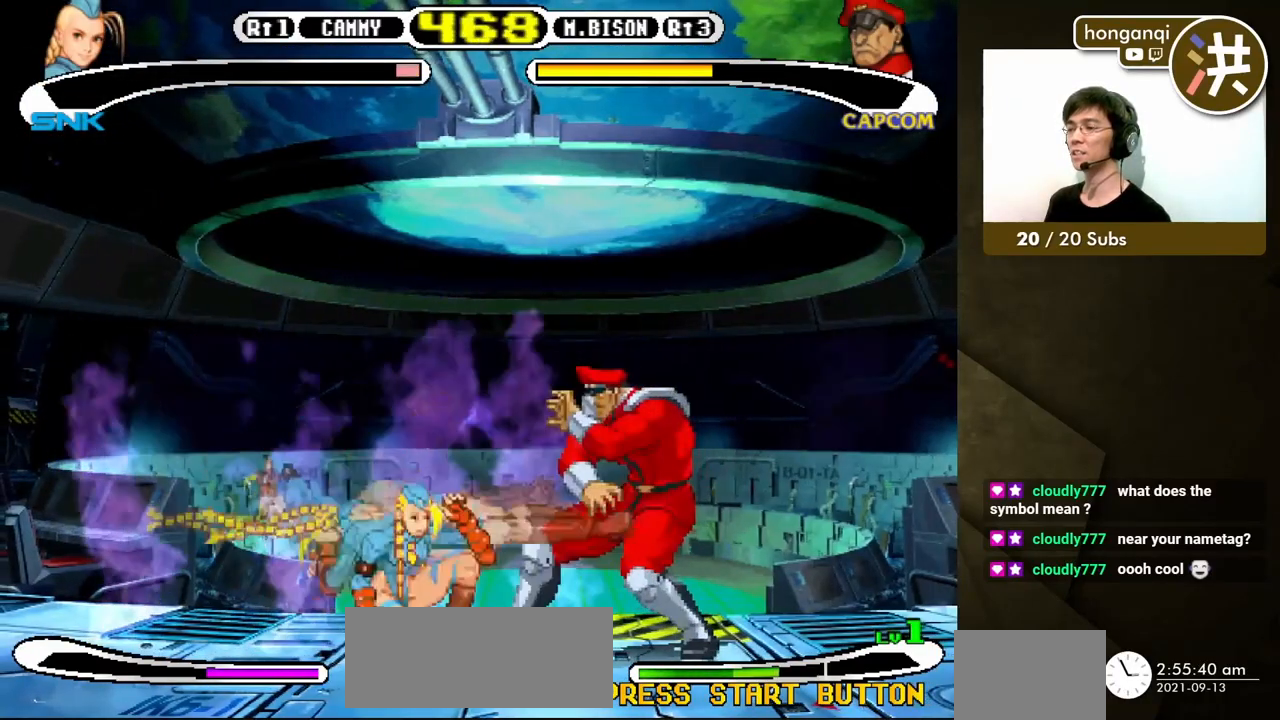
{"buttons": ["DPAD_LEFT"], "events": []}
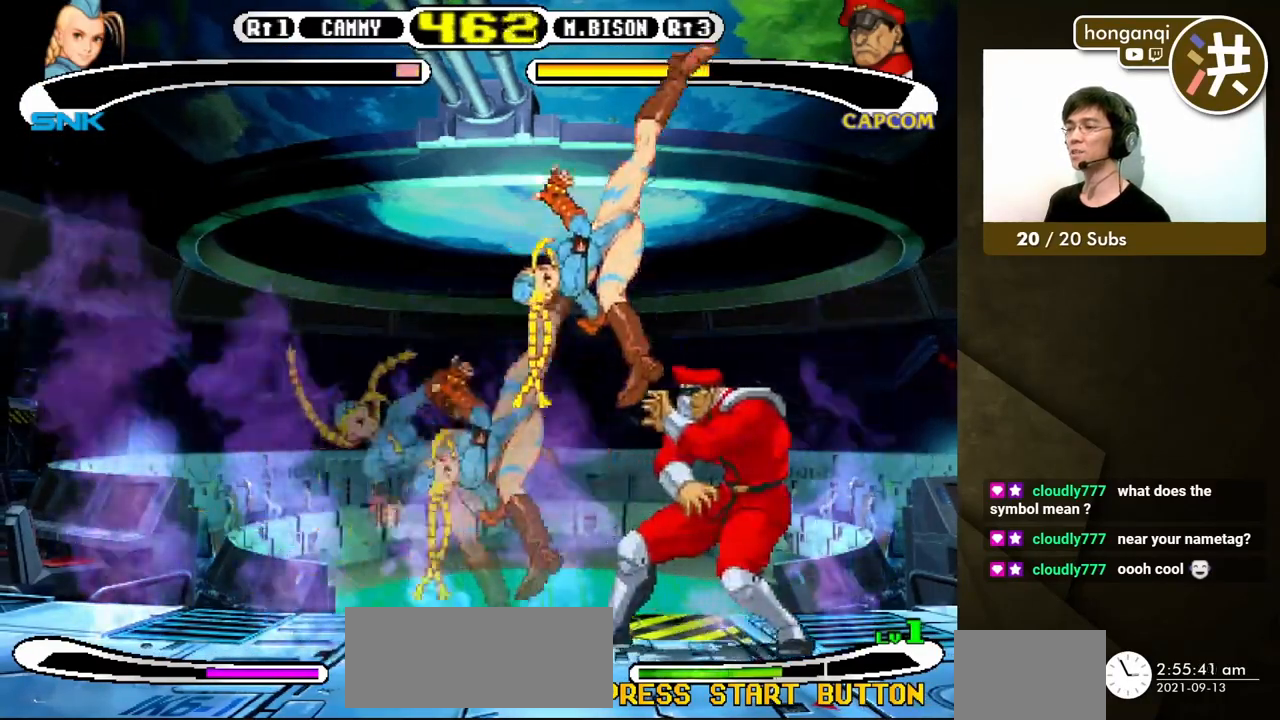
{"buttons": ["B", "DPAD_LEFT"], "events": [[333, "B", "down"], [400, "B", "up"], [483, "B", "down"]]}
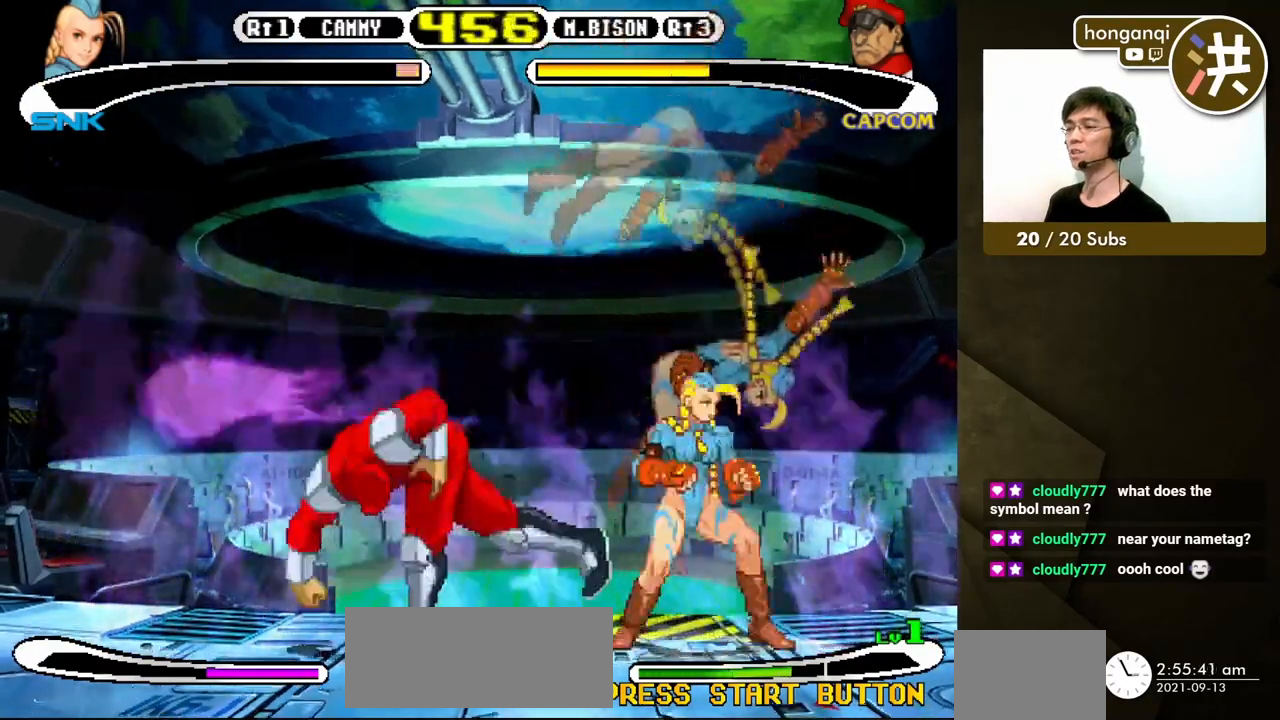
{"buttons": ["DPAD_DOWN", "DPAD_RIGHT"], "events": [[200, "B", "up"], [467, "DPAD_DOWN", "down"], [483, "DPAD_LEFT", "up"], [483, "DPAD_RIGHT", "down"]]}
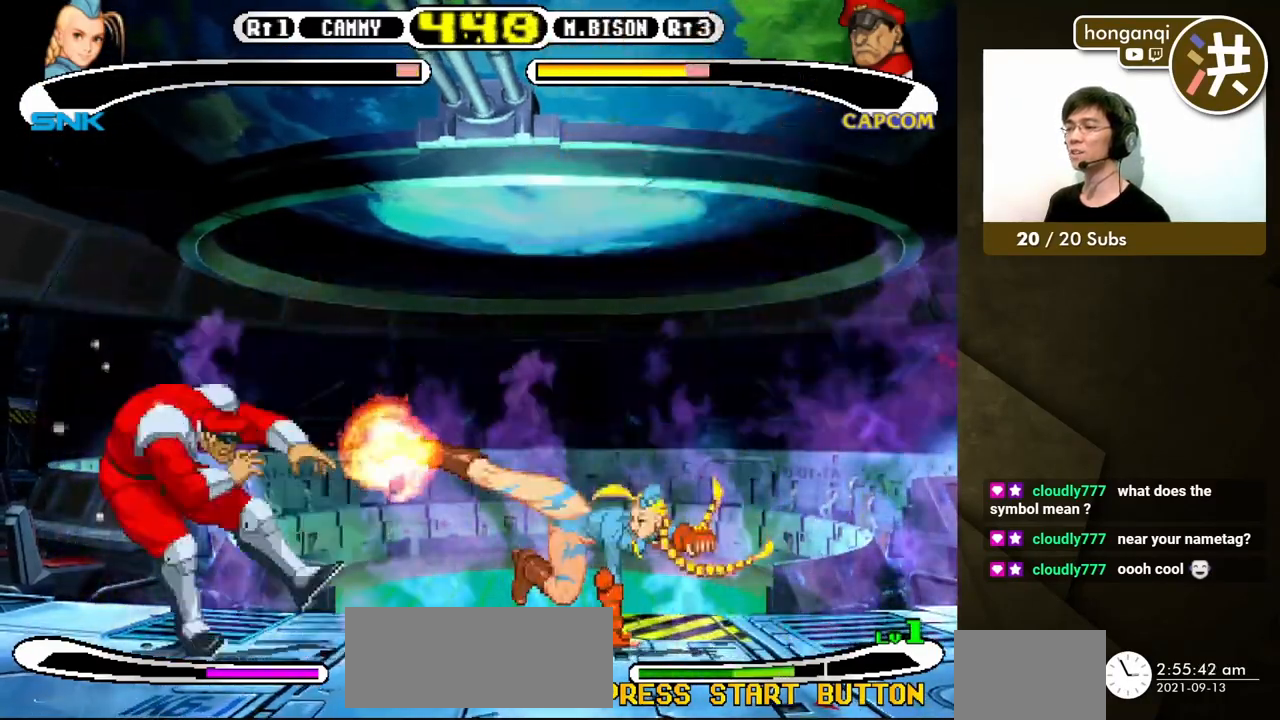
{"buttons": ["DPAD_DOWN", "DPAD_RIGHT"], "events": [[200, "DPAD_RIGHT", "up"], [250, "DPAD_DOWN", "up"], [350, "DPAD_LEFT", "down"], [350, "DPAD_UP", "down"], [450, "DPAD_DOWN", "down"], [450, "DPAD_UP", "up"], [467, "DPAD_LEFT", "up"], [467, "DPAD_RIGHT", "down"]]}
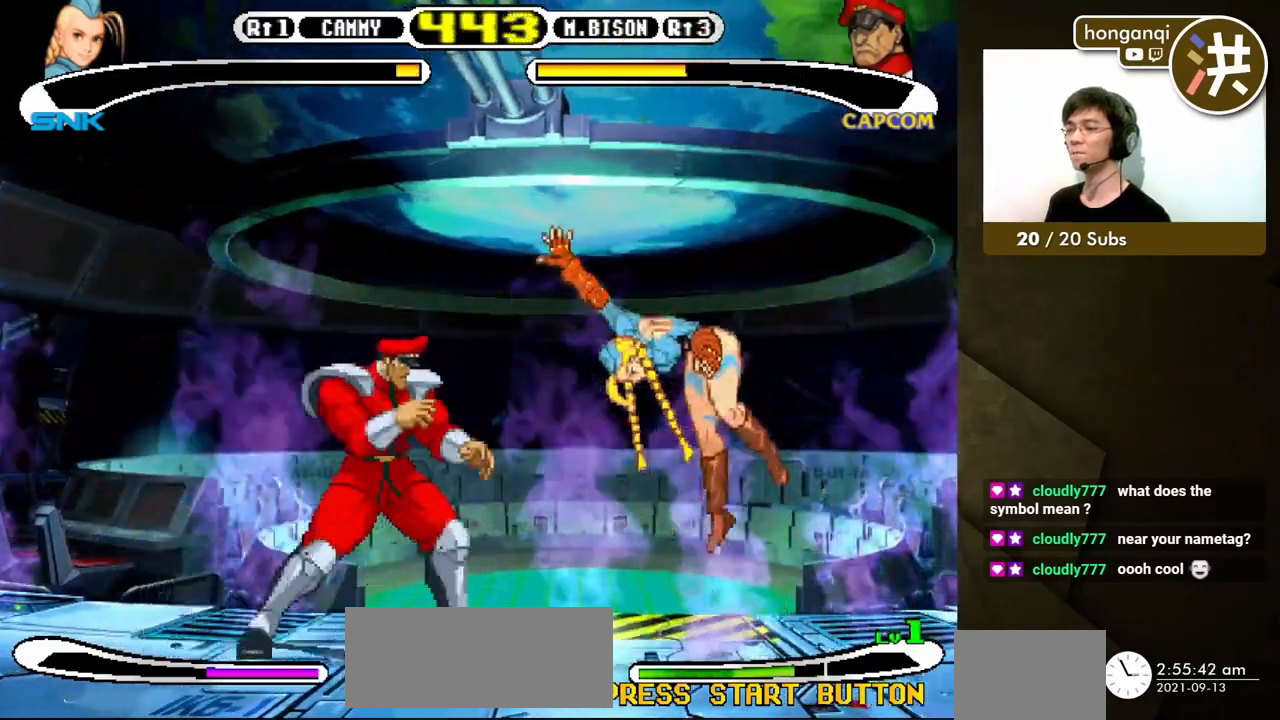
{"buttons": ["DPAD_DOWN", "DPAD_RIGHT"], "events": [[233, "B", "down"], [500, "B", "up"]]}
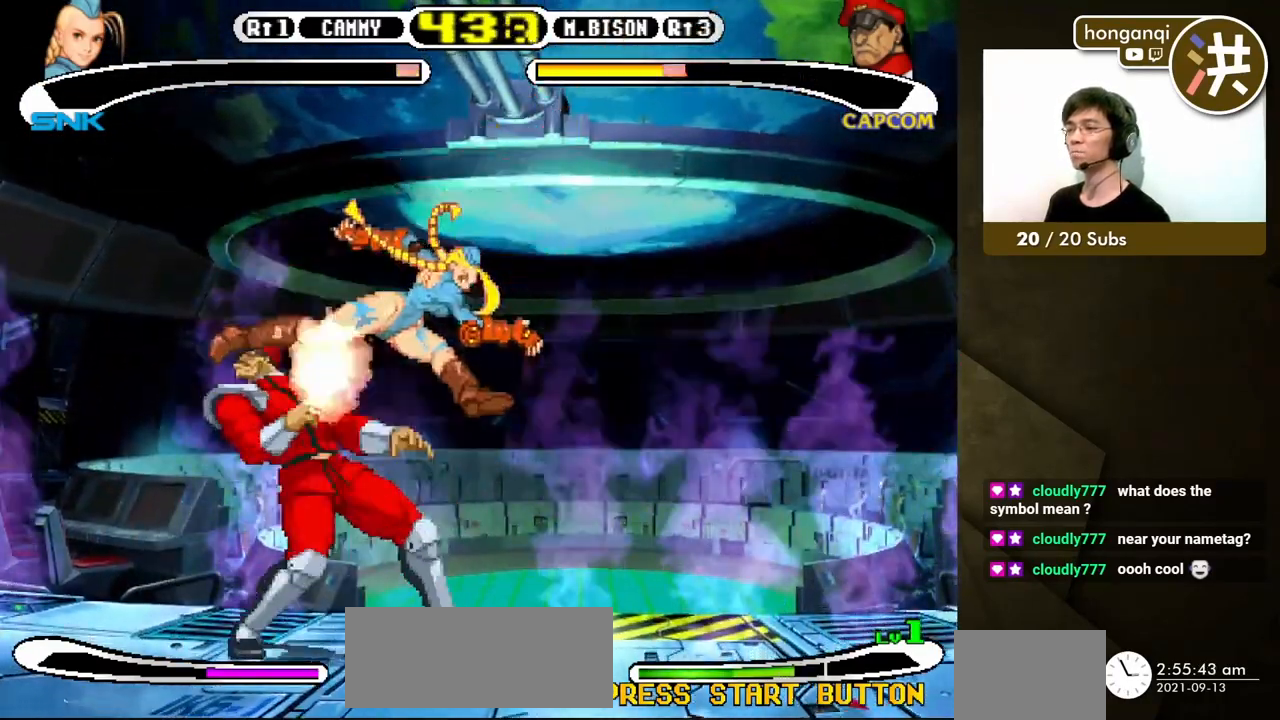
{"buttons": ["DPAD_DOWN"], "events": [[267, "A", "down"], [333, "A", "up"], [333, "DPAD_RIGHT", "up"], [350, "DPAD_LEFT", "down"], [383, "A", "down"], [383, "DPAD_DOWN", "up"], [450, "A", "up"], [467, "DPAD_DOWN", "down"], [483, "DPAD_LEFT", "up"]]}
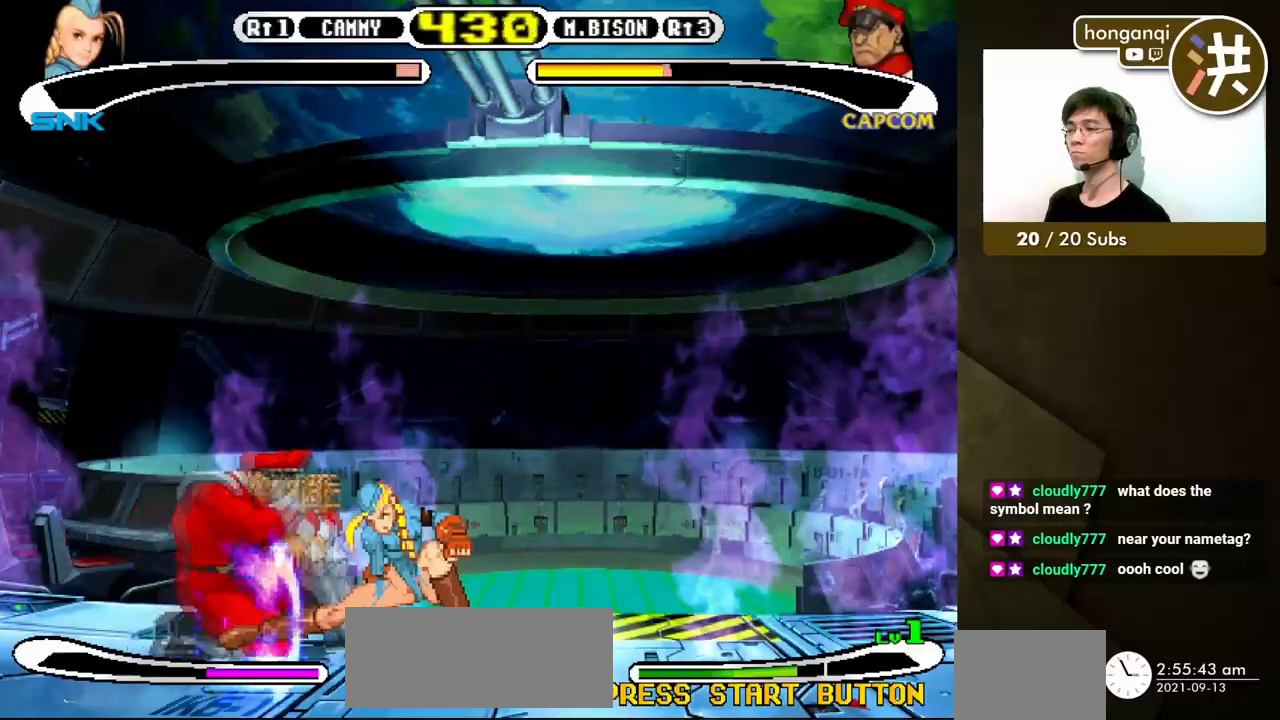
{"buttons": ["B", "DPAD_LEFT"], "events": [[17, "A", "down"], [67, "DPAD_LEFT", "down"], [83, "A", "up"], [83, "DPAD_DOWN", "up"], [100, "DPAD_UP", "down"], [133, "A", "down"], [133, "DPAD_UP", "up"], [167, "DPAD_DOWN", "down"], [183, "A", "up"], [183, "DPAD_LEFT", "up"], [250, "DPAD_LEFT", "down"], [267, "A", "down"], [283, "DPAD_DOWN", "up"], [300, "A", "up"], [383, "DPAD_DOWN", "down"], [500, "B", "down"], [500, "DPAD_DOWN", "up"]]}
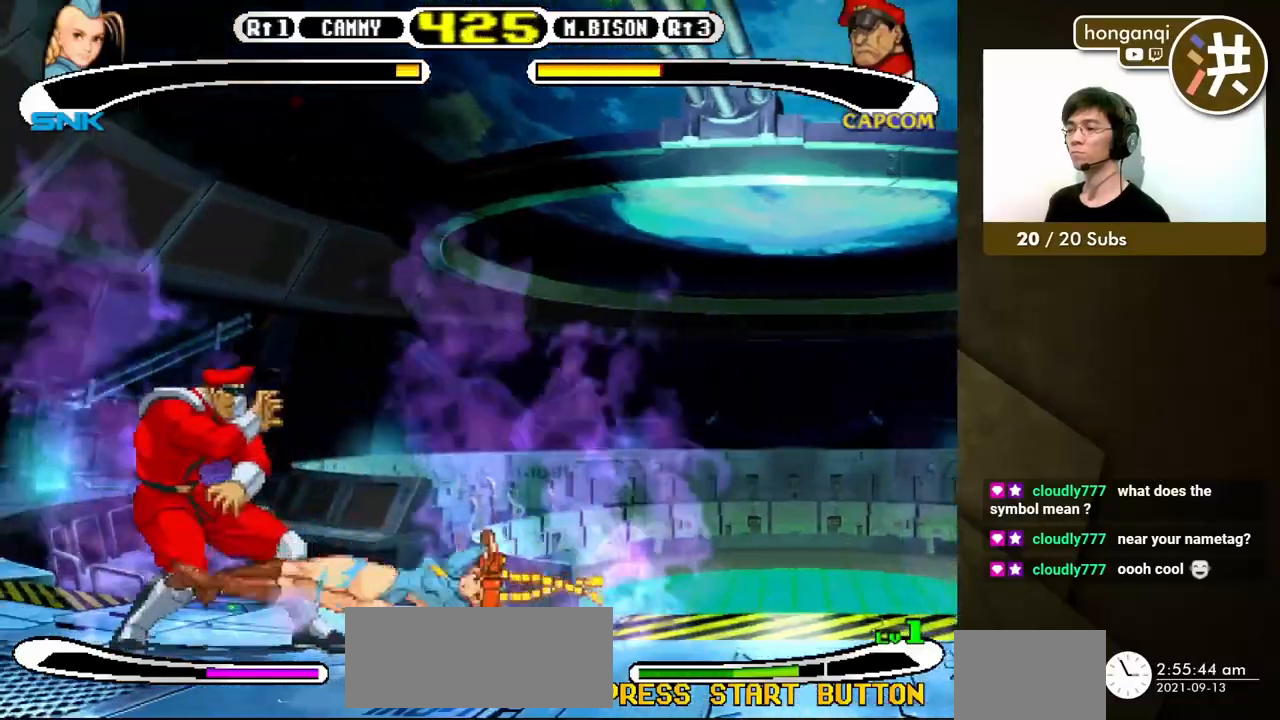
{"buttons": ["DPAD_DOWN", "DPAD_RIGHT"]}
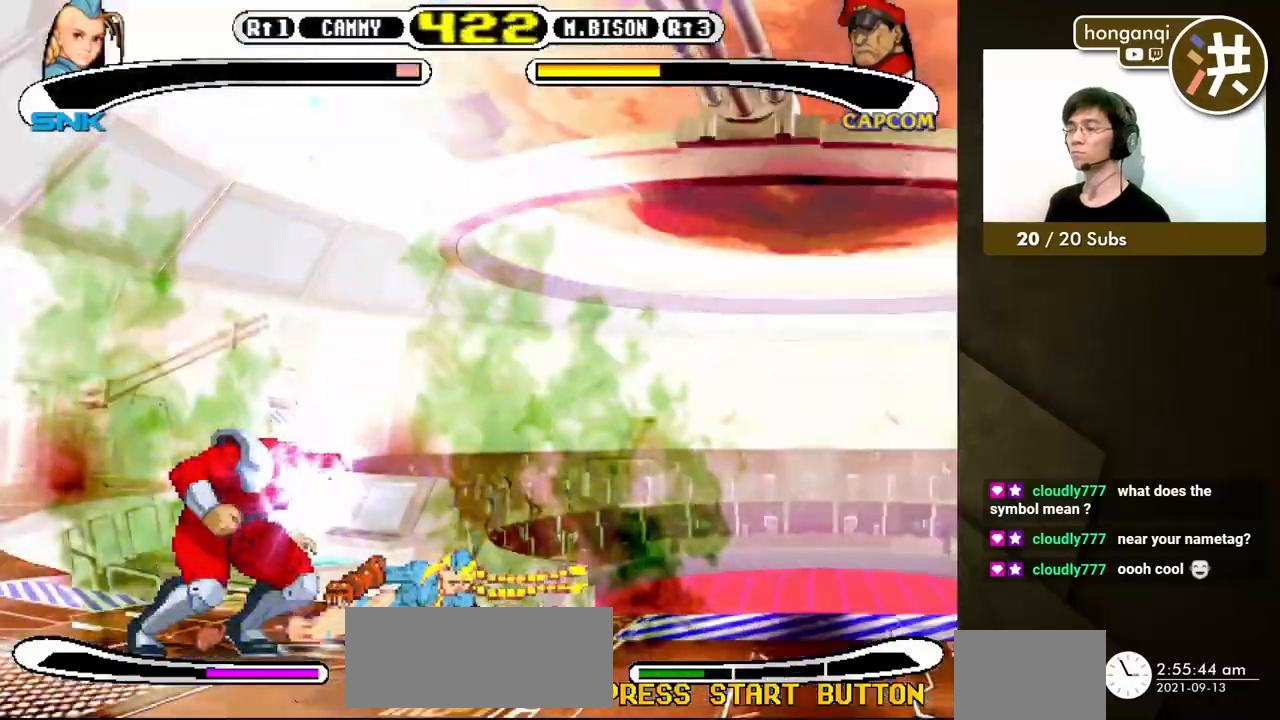
{"buttons": ["DPAD_DOWN", "DPAD_RIGHT"], "events": []}
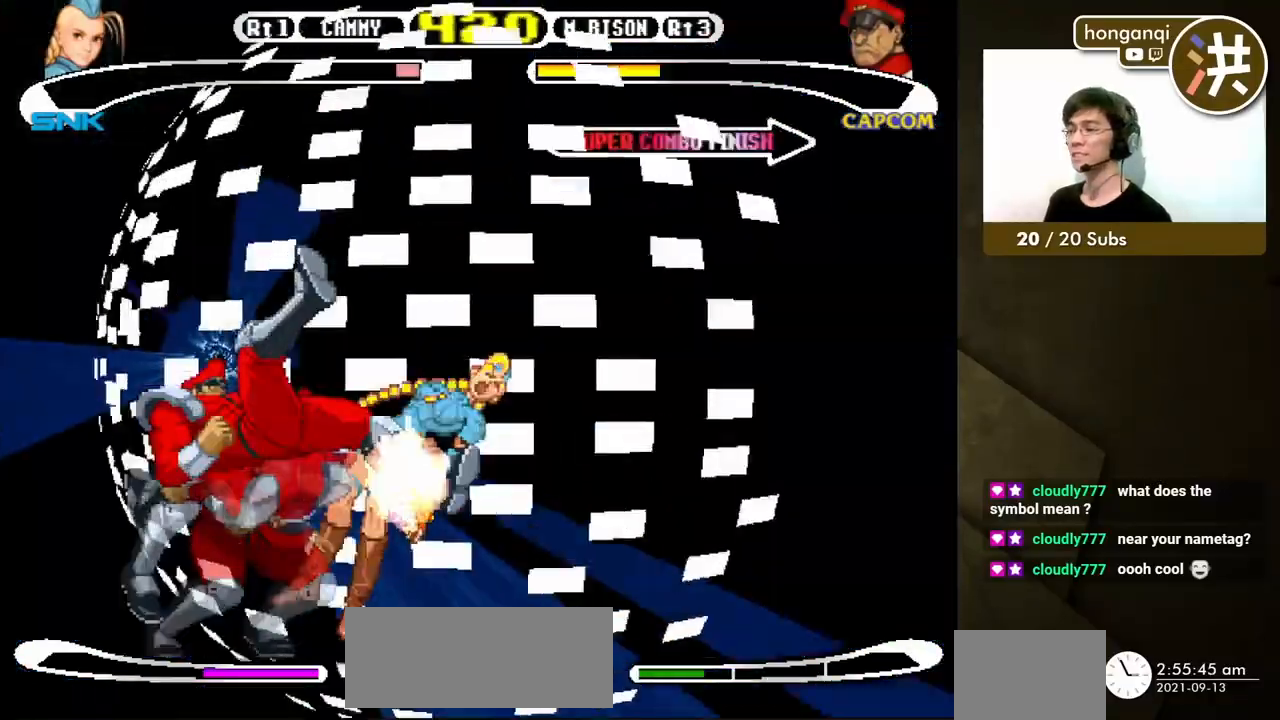
{"buttons": [], "events": [[417, "DPAD_DOWN", "up"], [450, "DPAD_RIGHT", "up"]]}